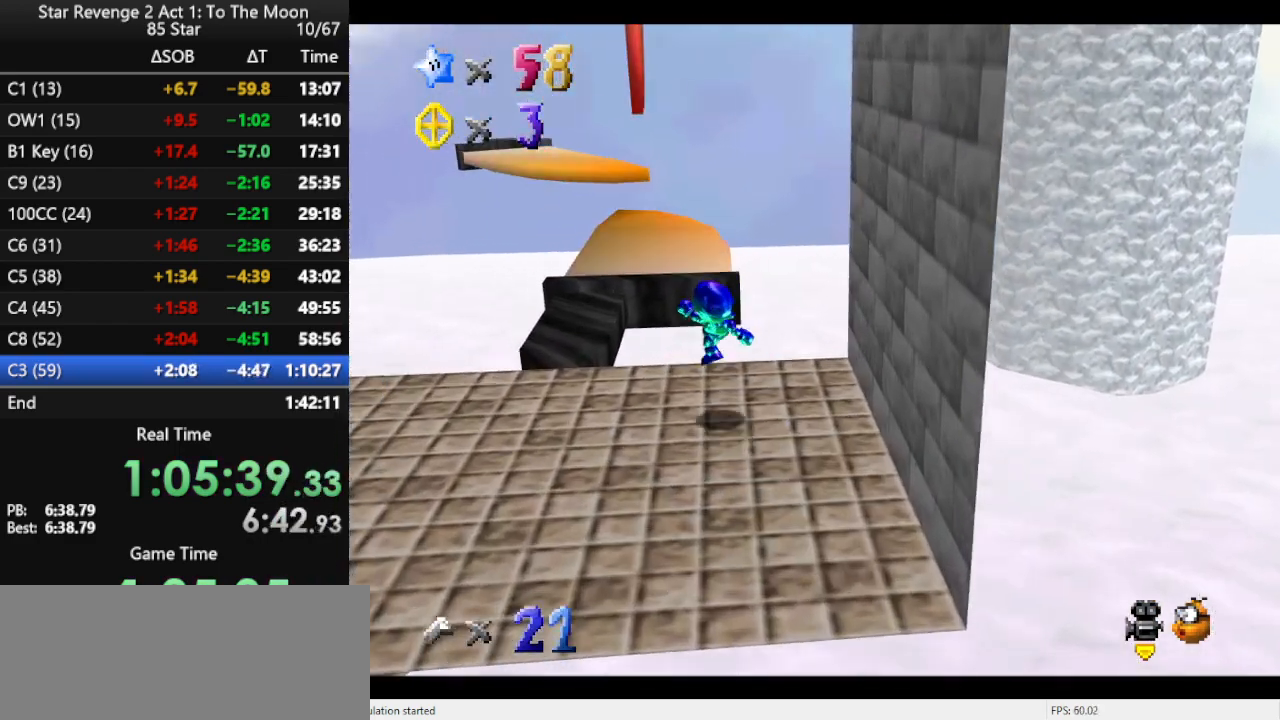
Gameplay with a controller (Nintendo layout); each line is a JSON object with the inputs held at the frame after it. "events" lists button and stick changes between this image and that frame as [ms after this image, input, new state], when the widget could be followed in between. Not read: L3 R3.
{"buttons": ["B"], "left_stick": "up", "events": [[133, "A", "down"], [400, "A", "up"], [500, "B", "down"]]}
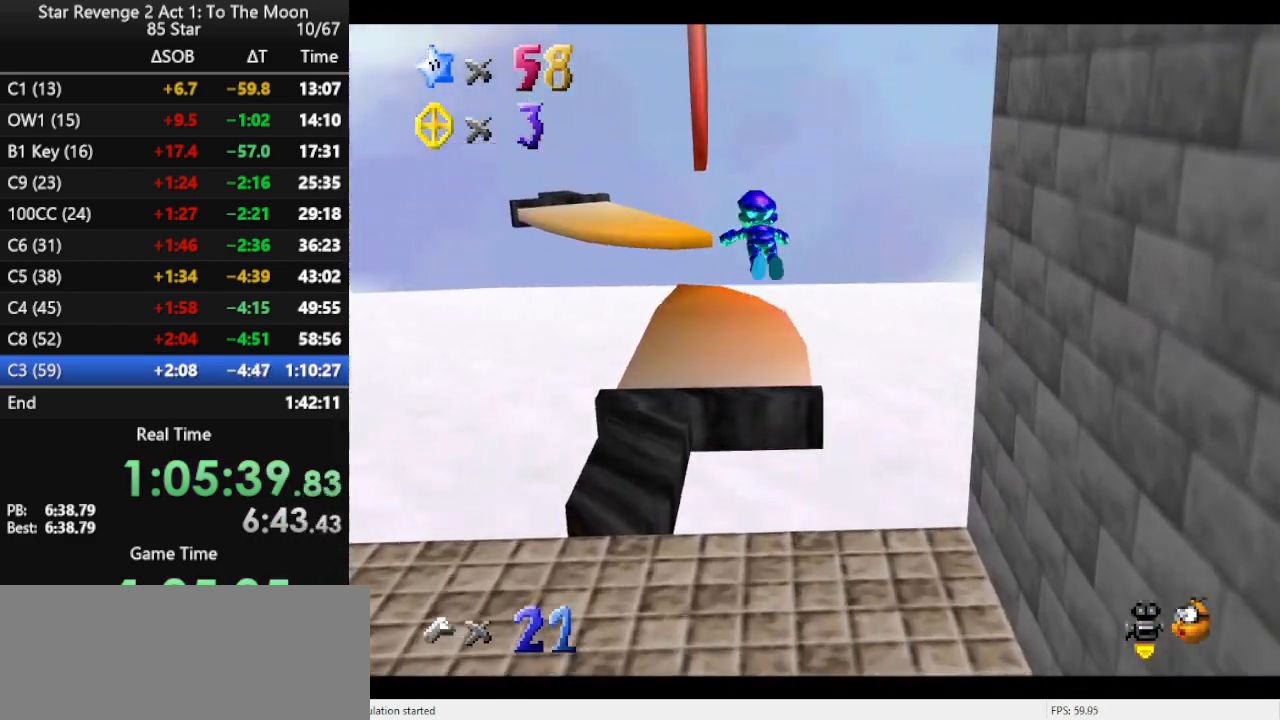
{"buttons": [], "left_stick": "center", "events": [[100, "B", "up"], [433, "left_stick", "center"]]}
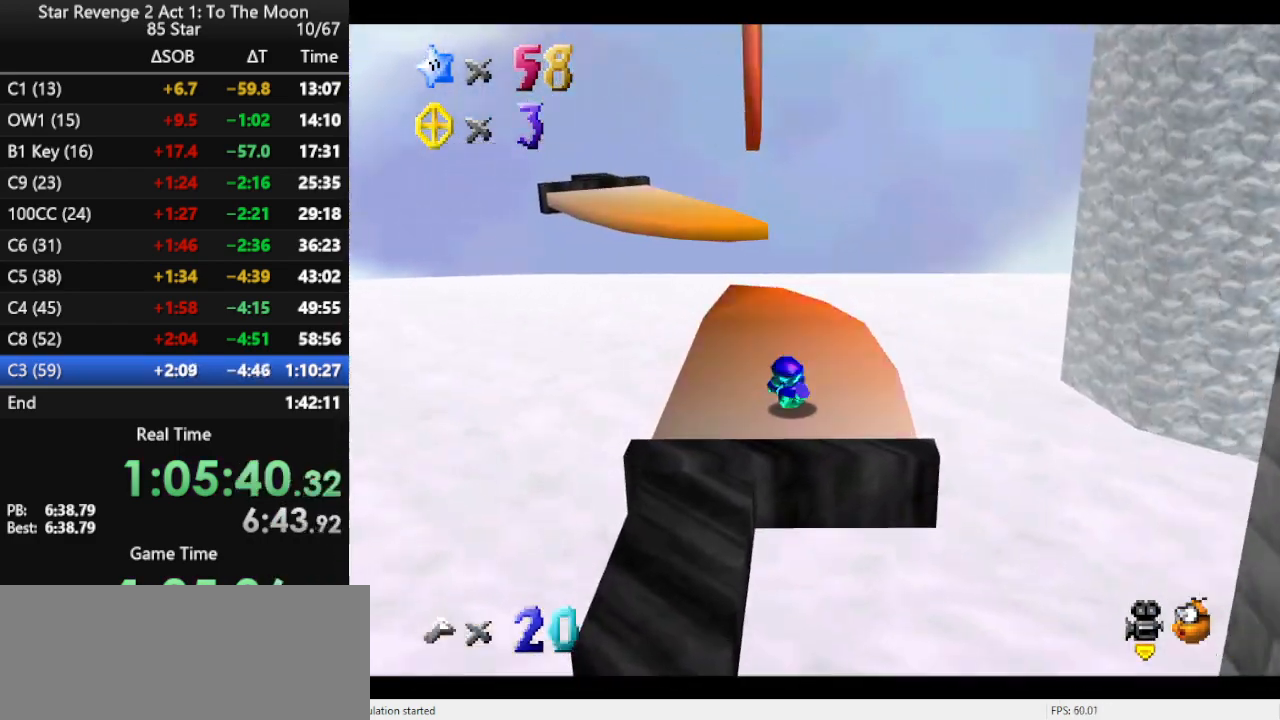
{"buttons": [], "left_stick": "up", "events": [[267, "left_stick", "up"]]}
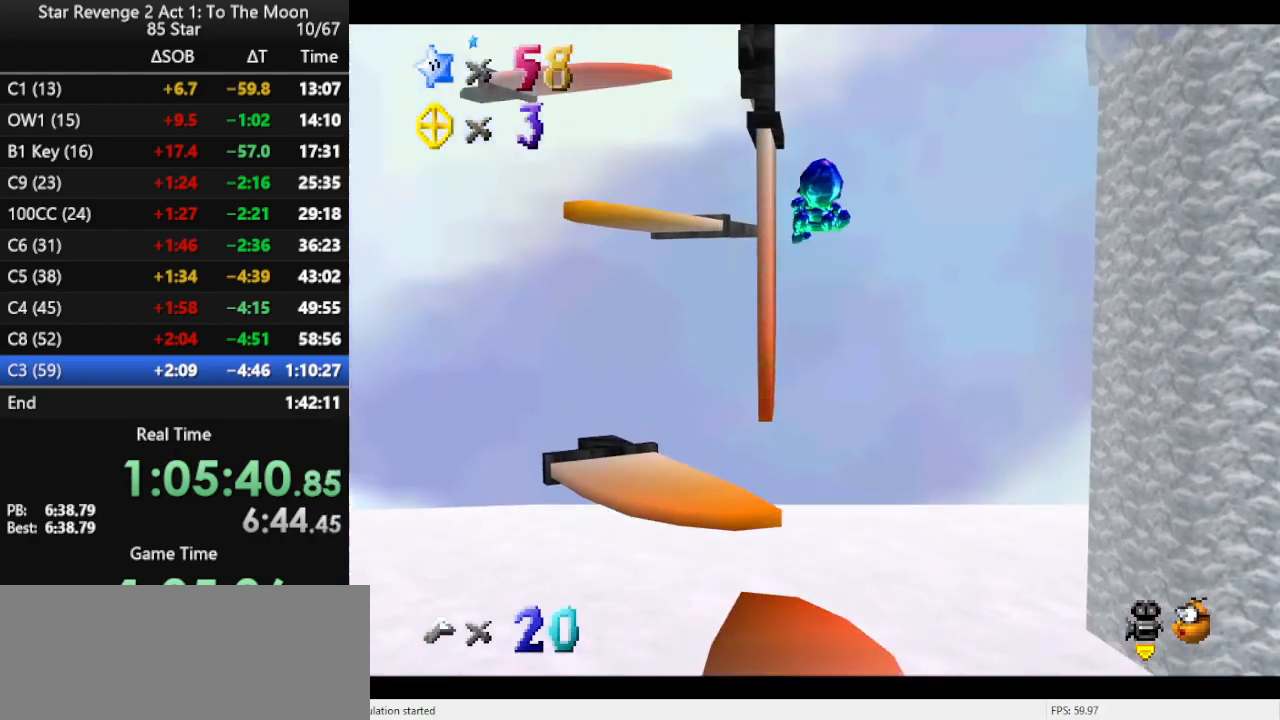
{"buttons": [], "left_stick": "up-left", "events": [[167, "left_stick", "center"], [467, "left_stick", "up-left"]]}
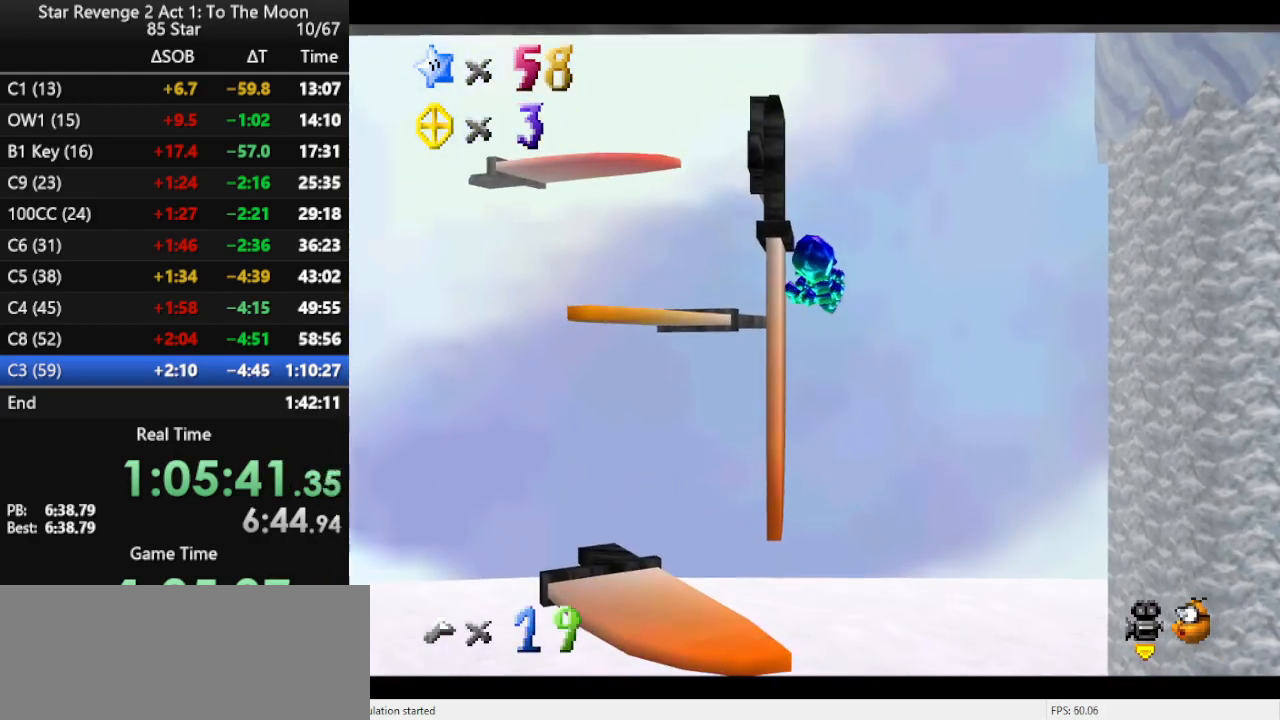
{"buttons": [], "left_stick": "up", "events": [[67, "left_stick", "center"], [300, "left_stick", "up"]]}
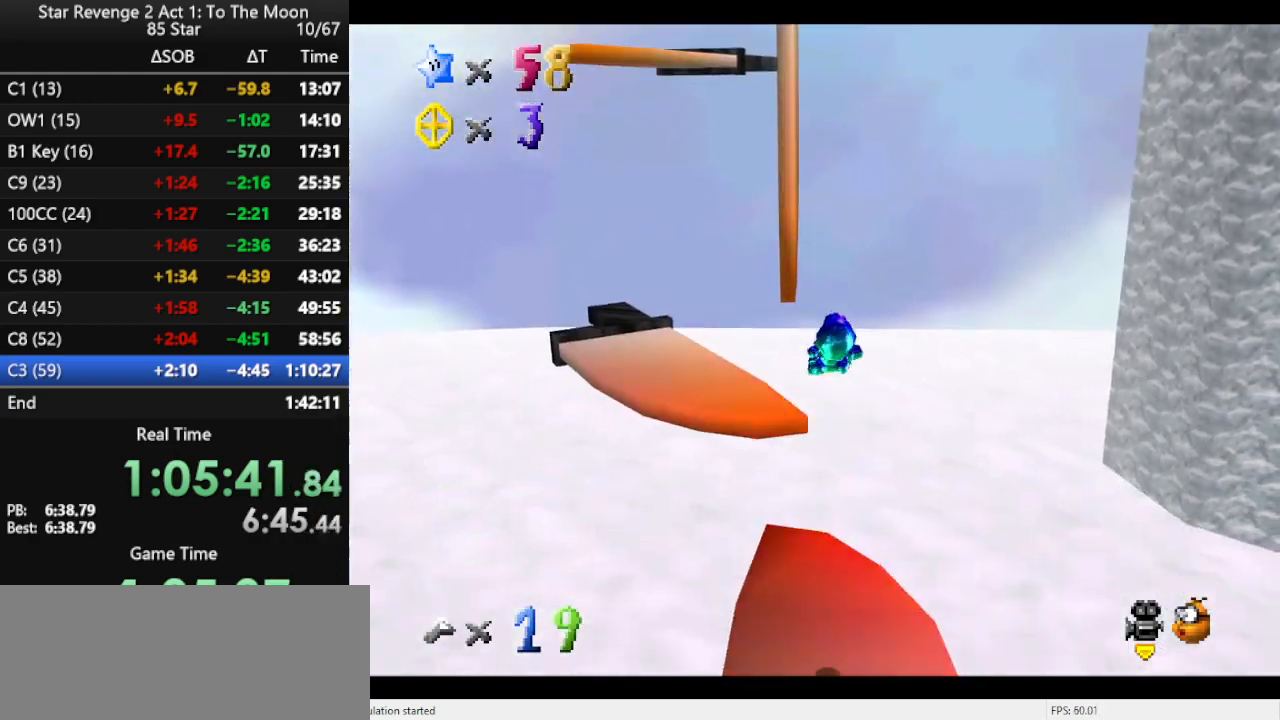
{"buttons": [], "left_stick": "up-left", "events": [[367, "left_stick", "up-left"]]}
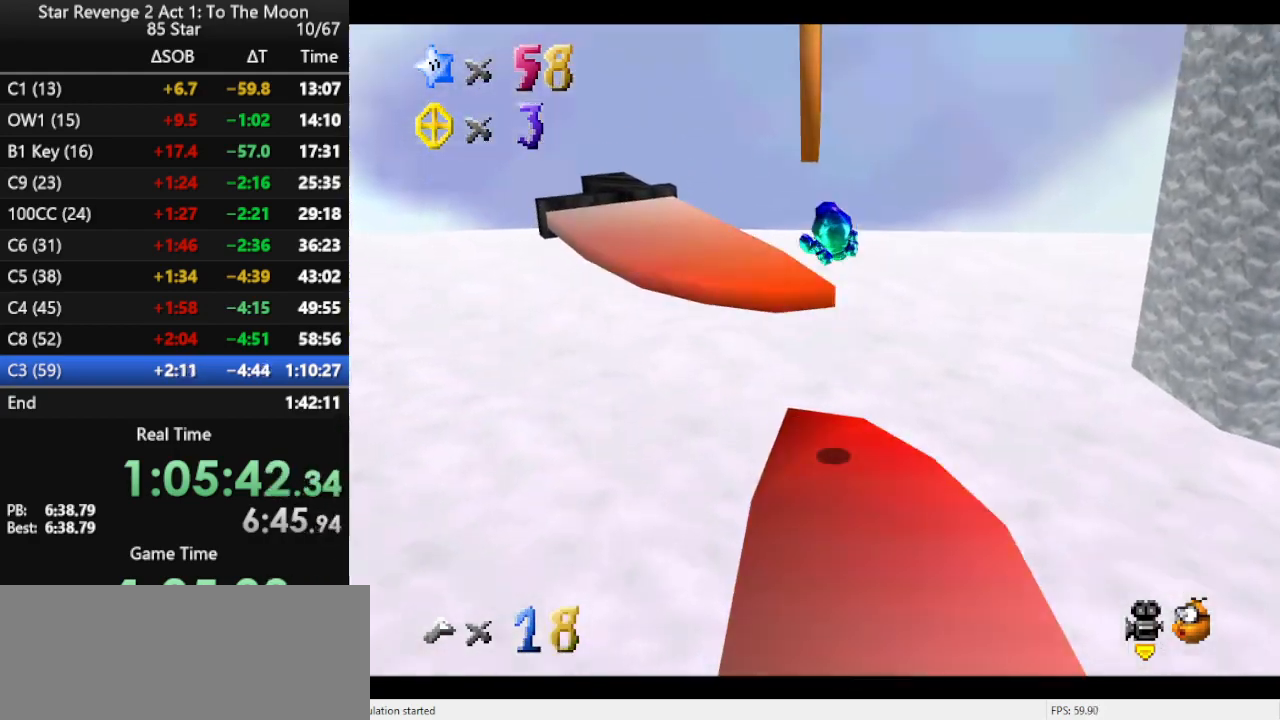
{"buttons": [], "left_stick": "center", "events": [[267, "left_stick", "center"]]}
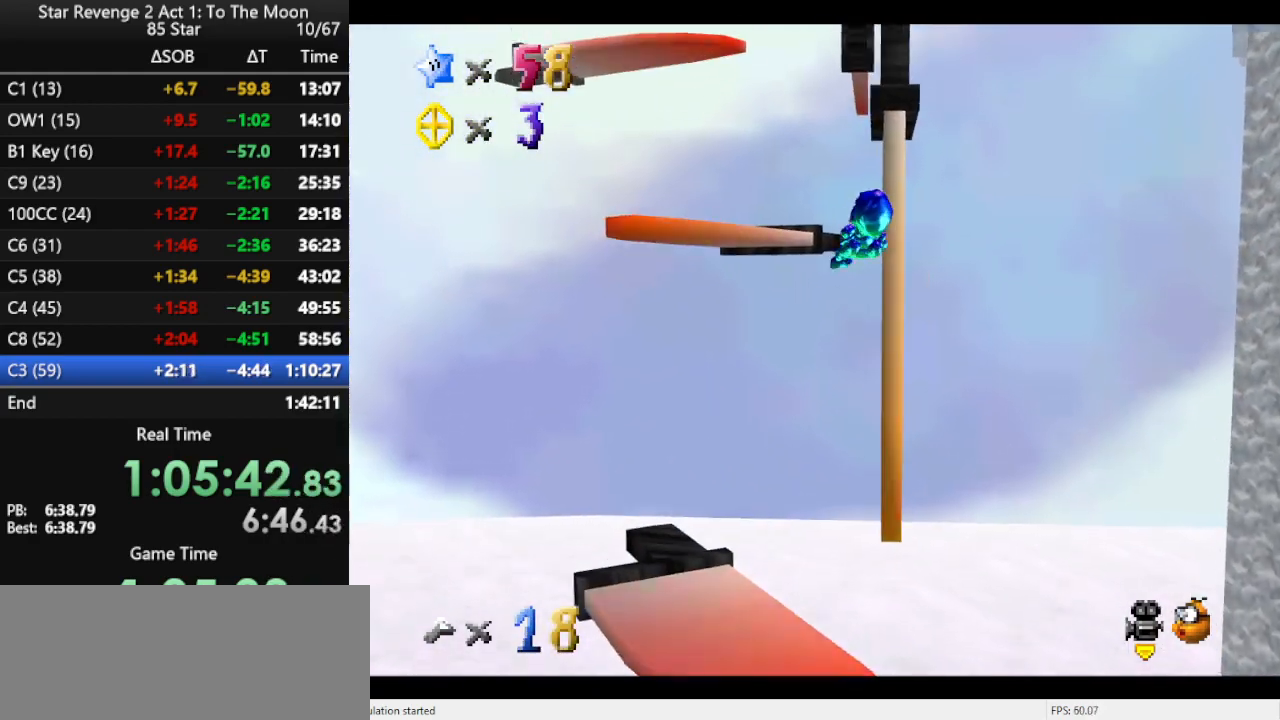
{"buttons": [], "left_stick": "center", "events": [[400, "left_stick", "down"], [467, "left_stick", "center"]]}
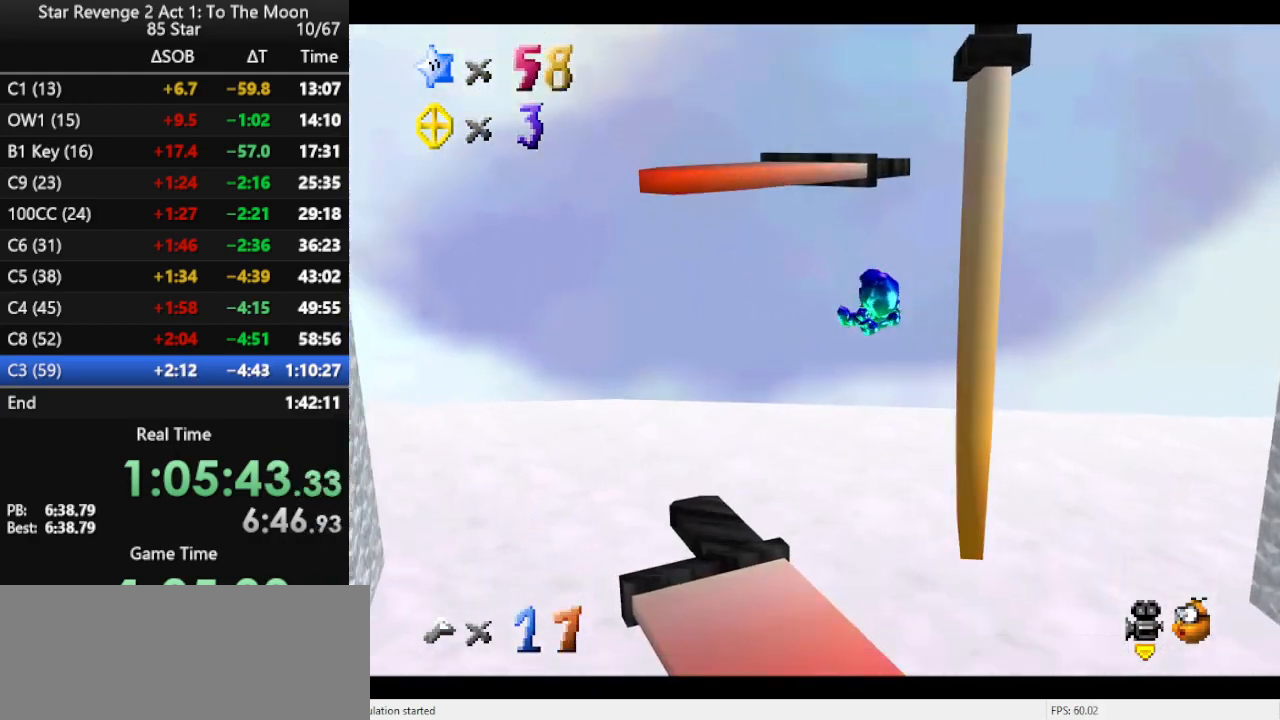
{"buttons": [], "left_stick": "center", "events": []}
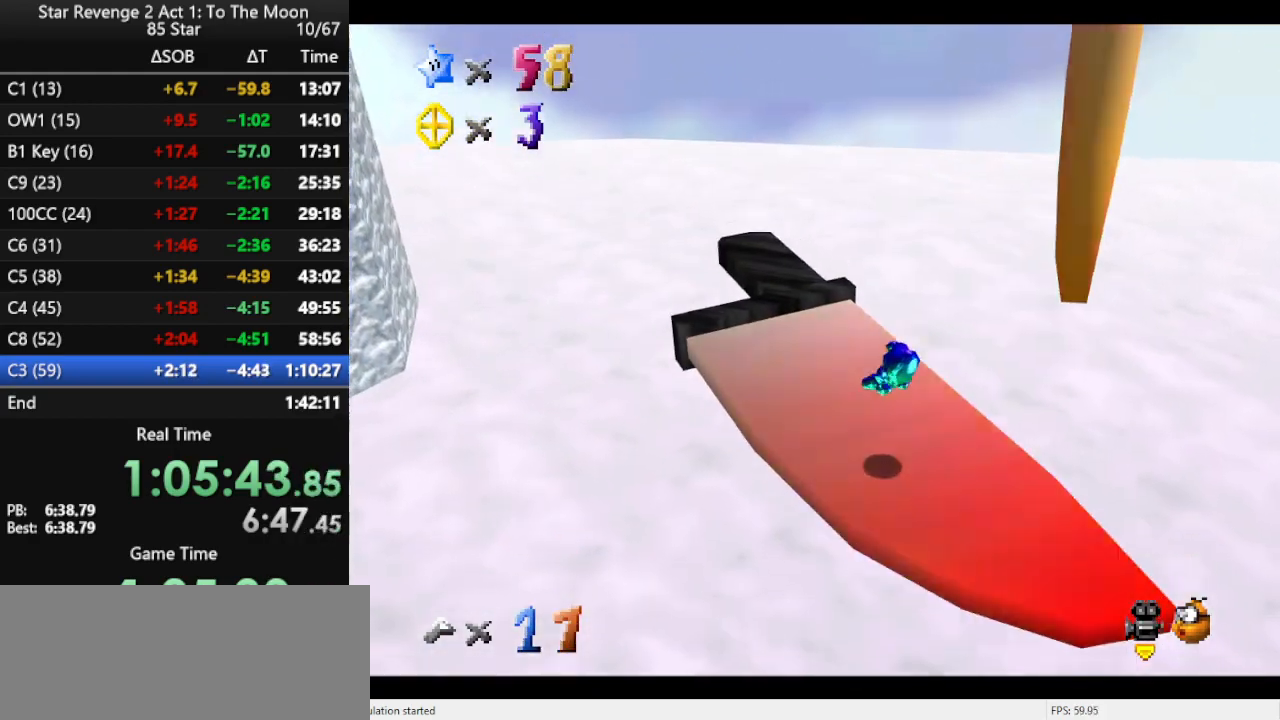
{"buttons": [], "left_stick": "right", "events": [[233, "left_stick", "right"]]}
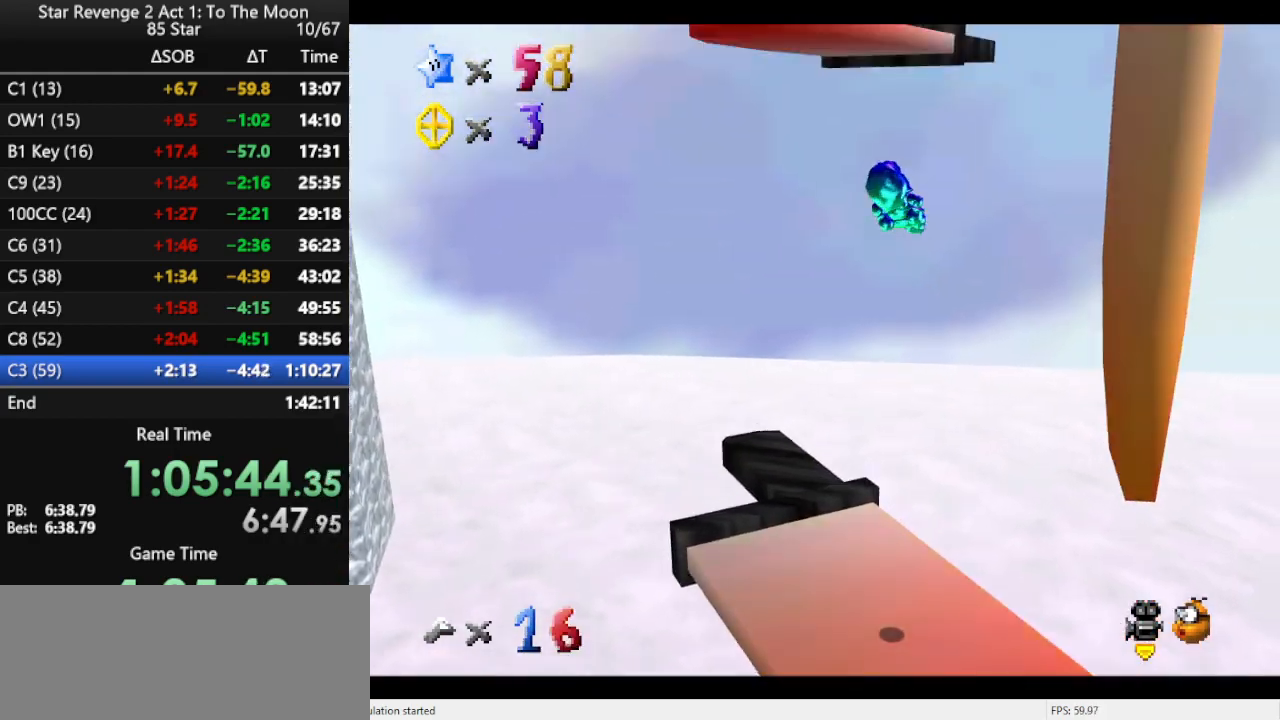
{"buttons": [], "left_stick": "right", "events": [[233, "left_stick", "center"], [467, "left_stick", "right"]]}
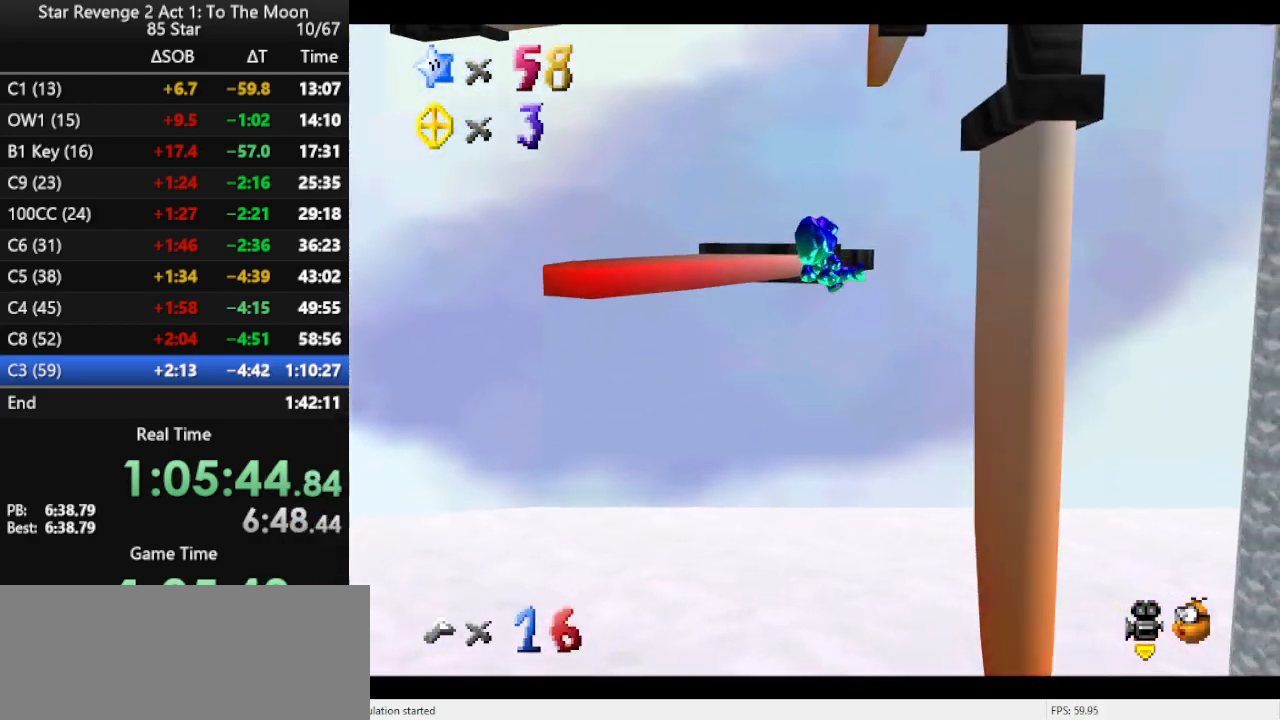
{"buttons": [], "left_stick": "right", "events": []}
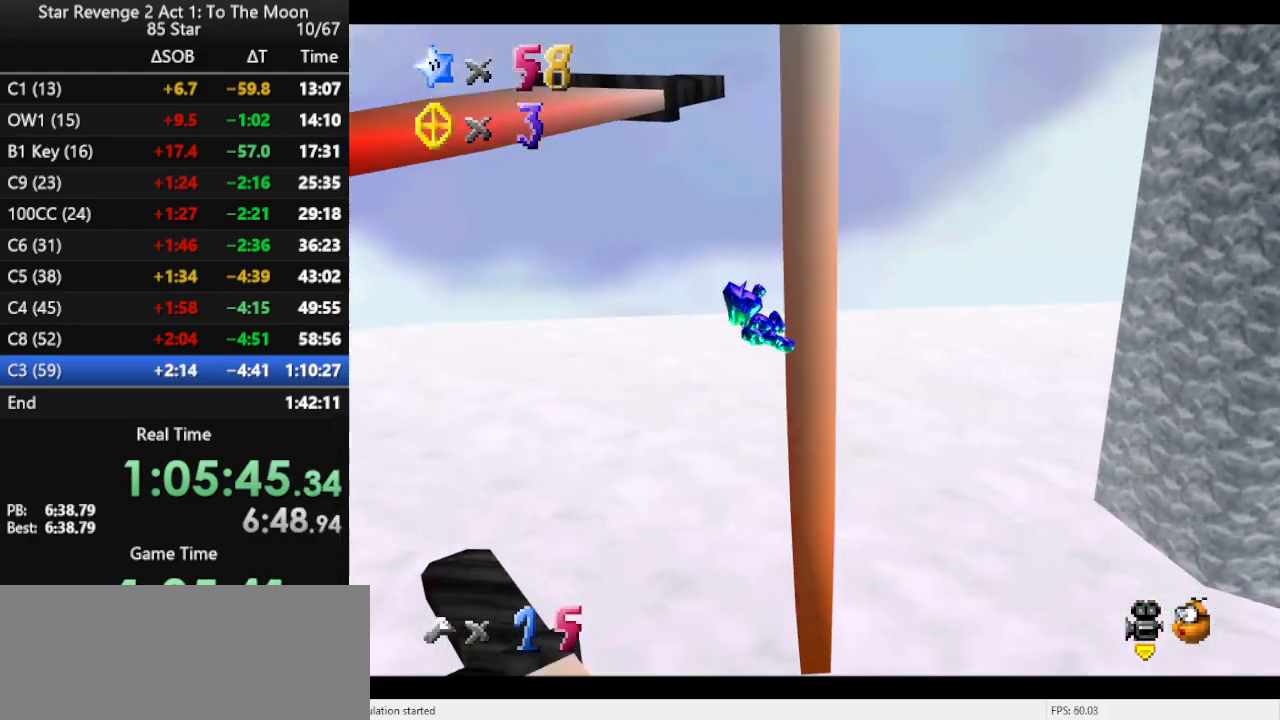
{"buttons": [], "left_stick": "center", "events": [[33, "left_stick", "up-right"], [133, "left_stick", "up"], [267, "left_stick", "center"]]}
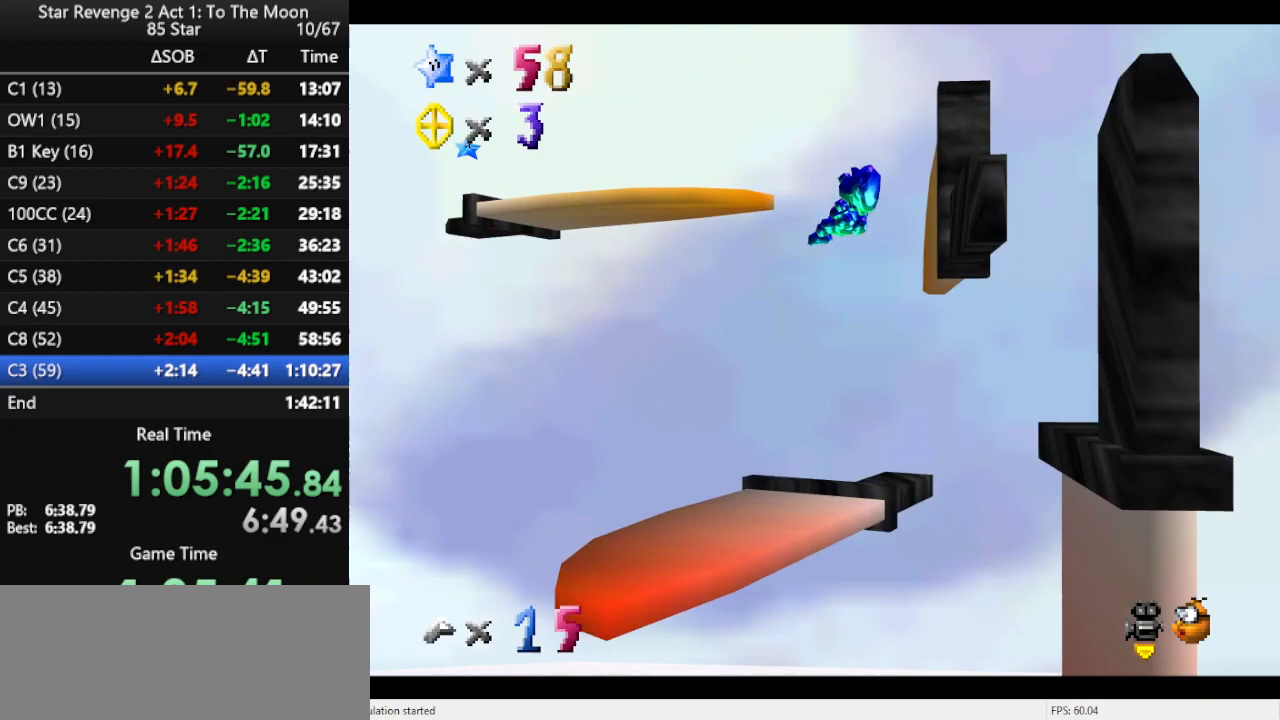
{"buttons": [], "left_stick": "center", "events": [[67, "left_stick", "up-right"], [200, "left_stick", "center"]]}
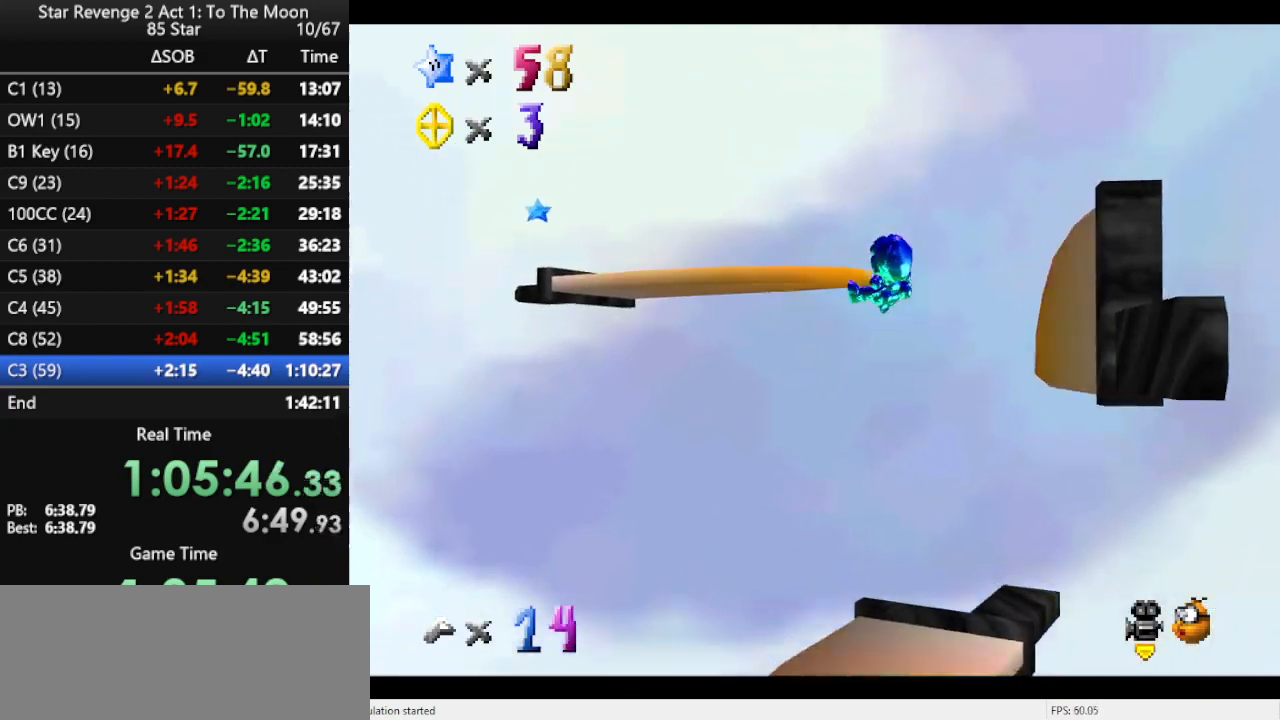
{"buttons": [], "left_stick": "right", "events": [[33, "left_stick", "down-right"], [267, "left_stick", "center"], [500, "left_stick", "right"]]}
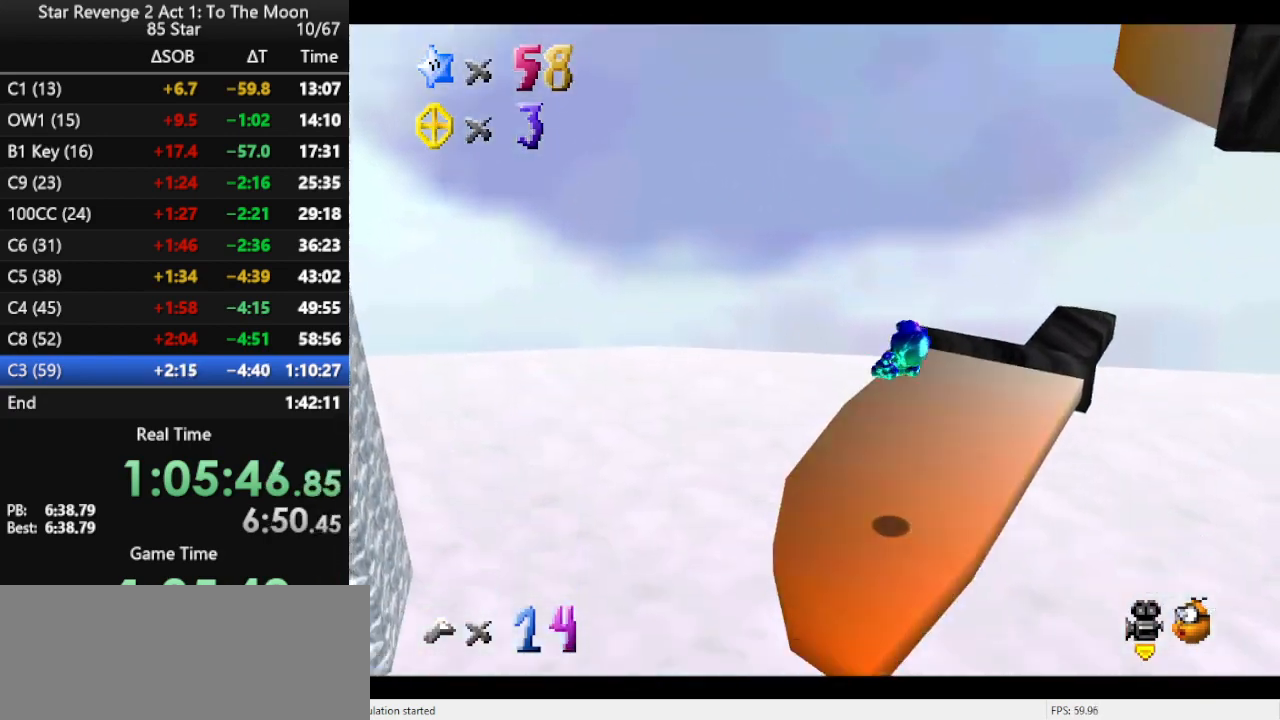
{"buttons": [], "left_stick": "right", "events": []}
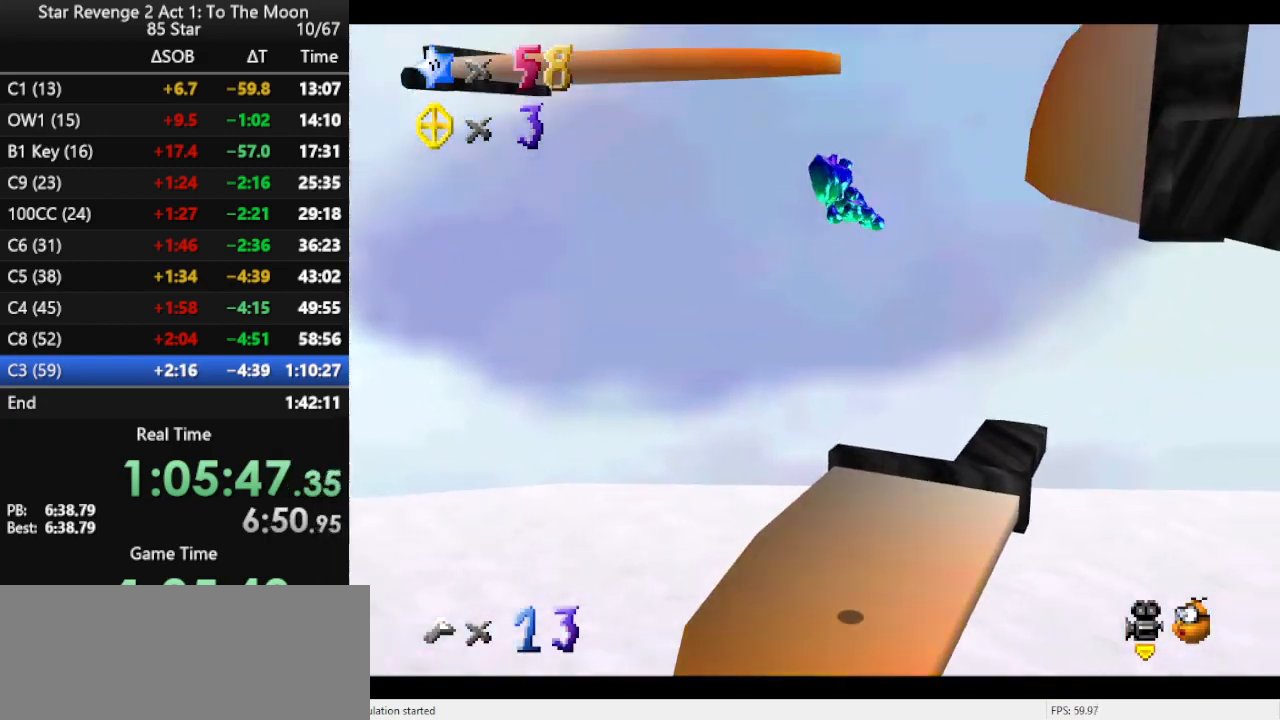
{"buttons": [], "left_stick": "up-right", "events": [[67, "left_stick", "center"], [333, "left_stick", "up-right"]]}
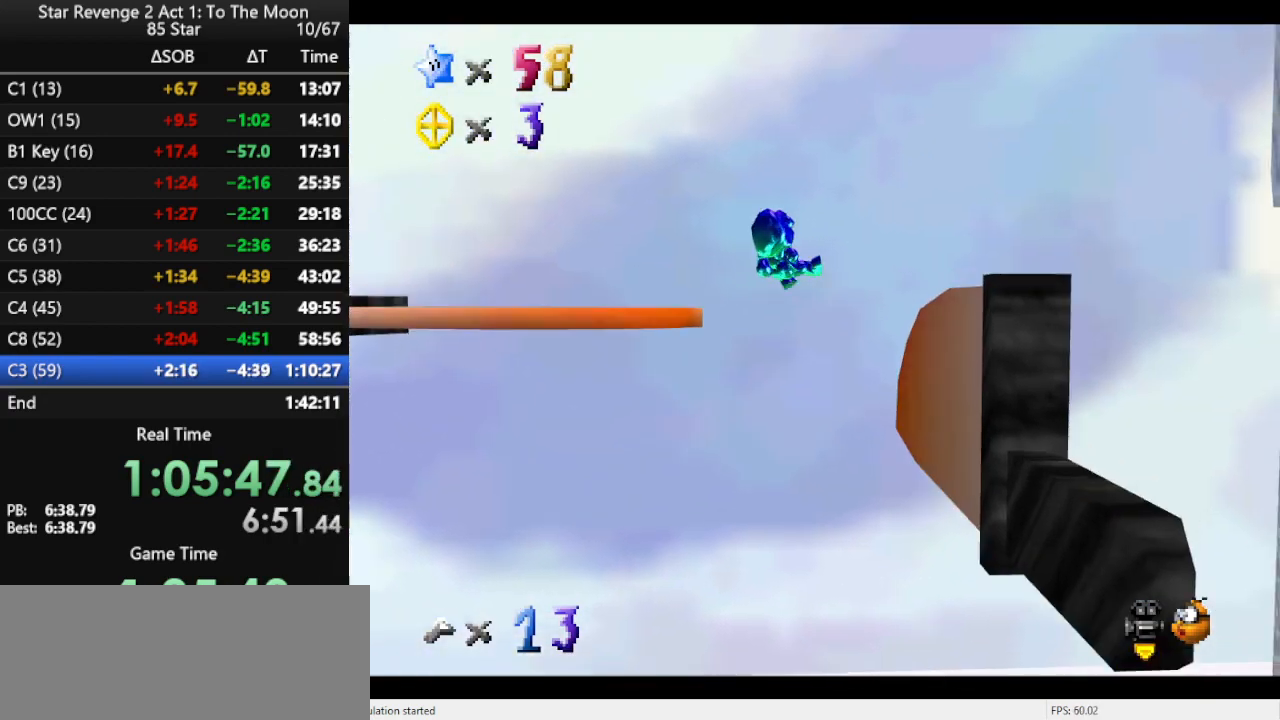
{"buttons": ["C_RIGHT"], "left_stick": "right", "events": [[267, "left_stick", "right"], [500, "C_RIGHT", "down"]]}
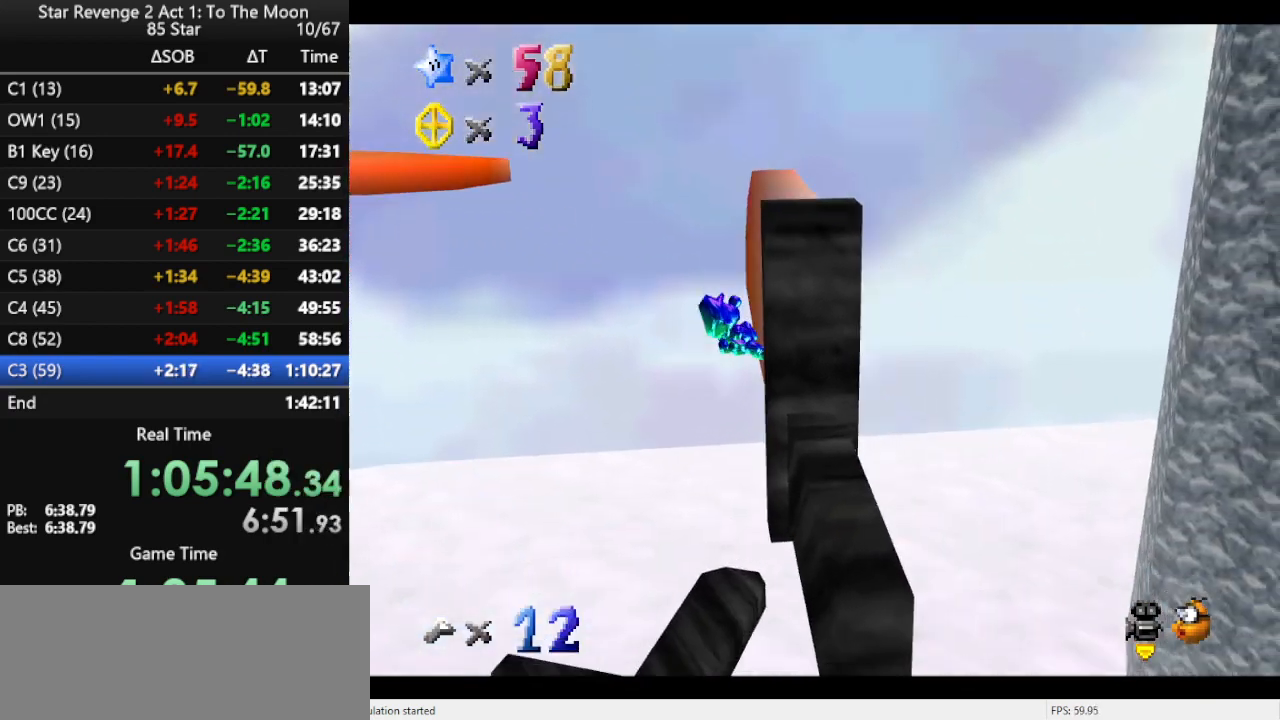
{"buttons": [], "left_stick": "up", "events": [[133, "left_stick", "up-right"], [200, "C_RIGHT", "up"], [300, "left_stick", "up"]]}
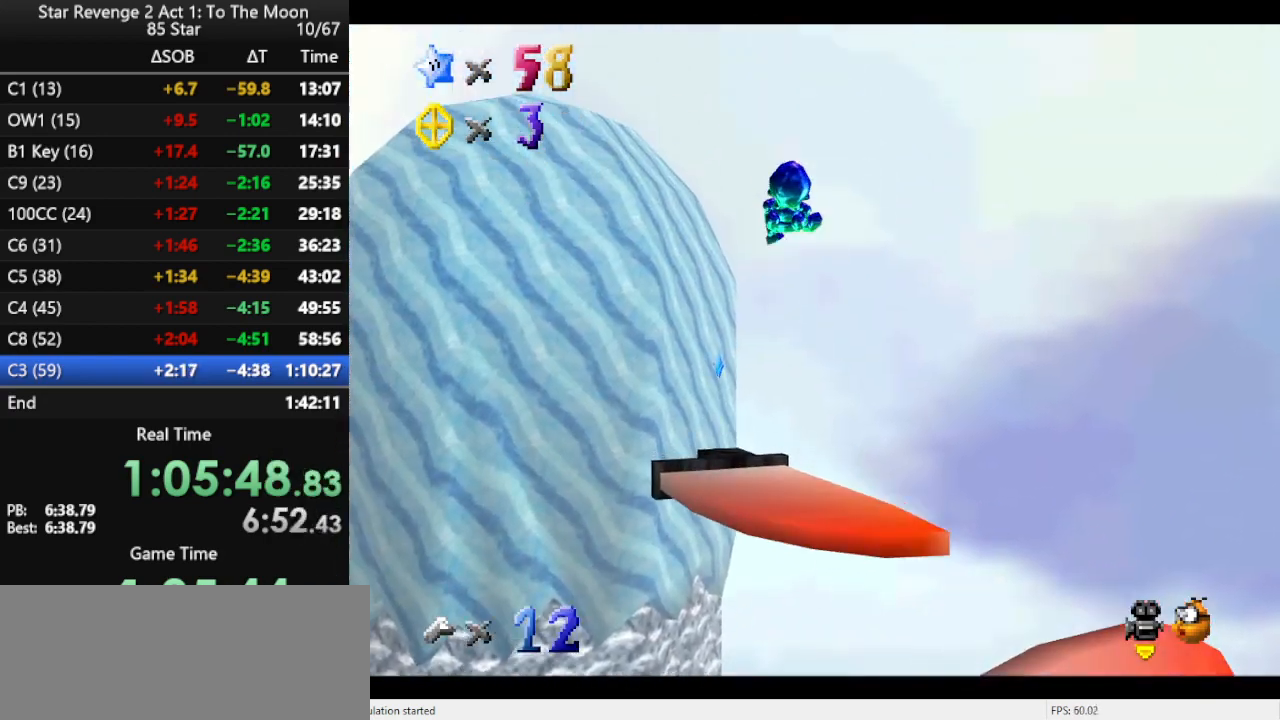
{"buttons": [], "left_stick": "up", "events": []}
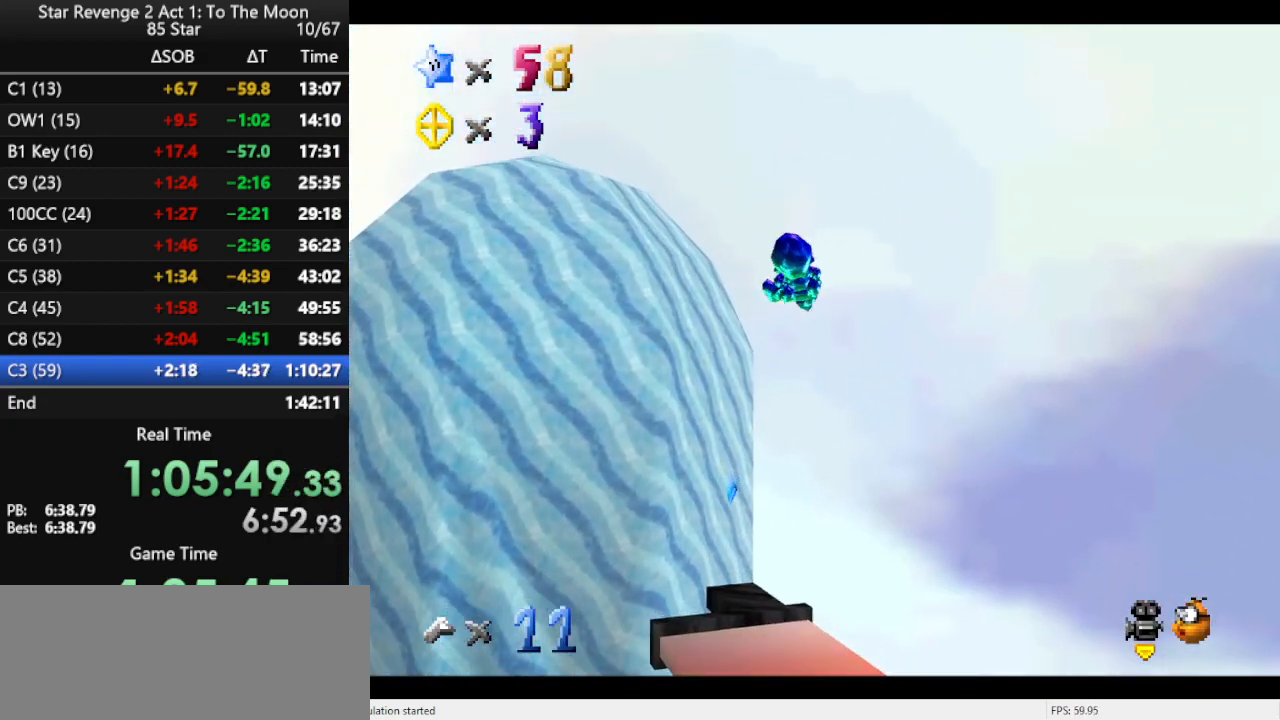
{"buttons": [], "left_stick": "up", "events": []}
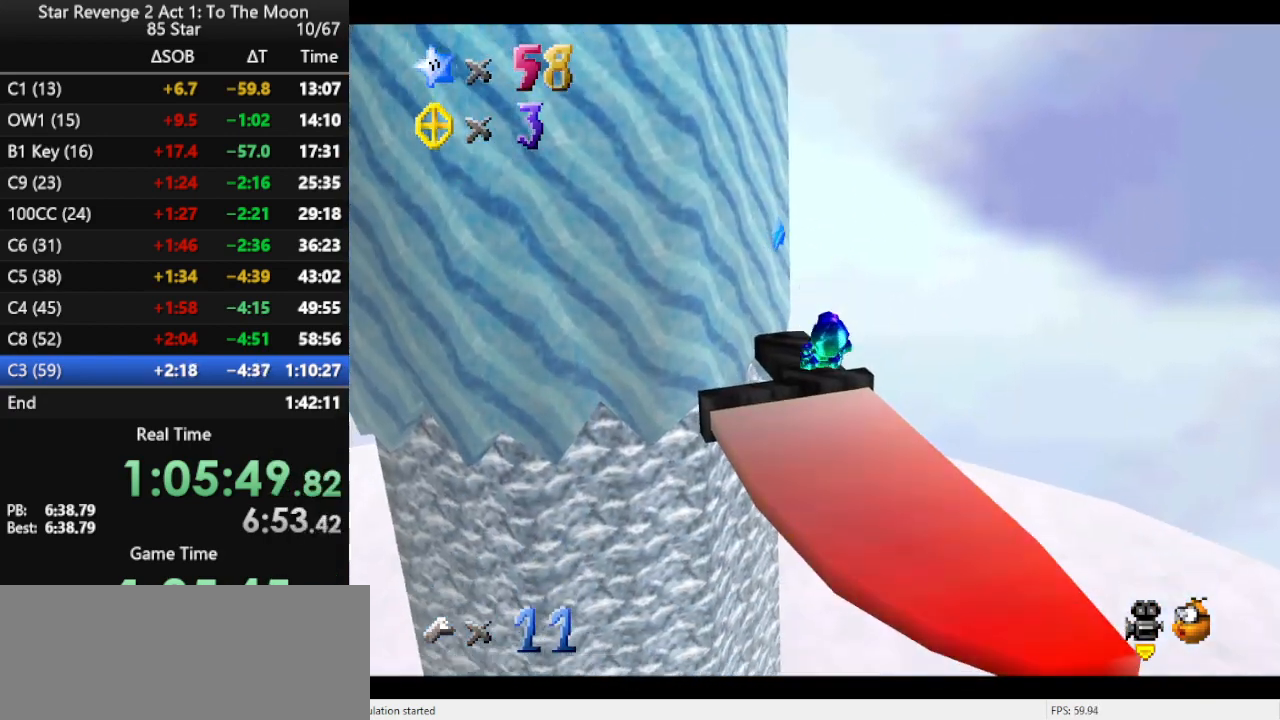
{"buttons": [], "left_stick": "center", "events": [[67, "left_stick", "center"], [367, "left_stick", "down-right"], [467, "left_stick", "center"]]}
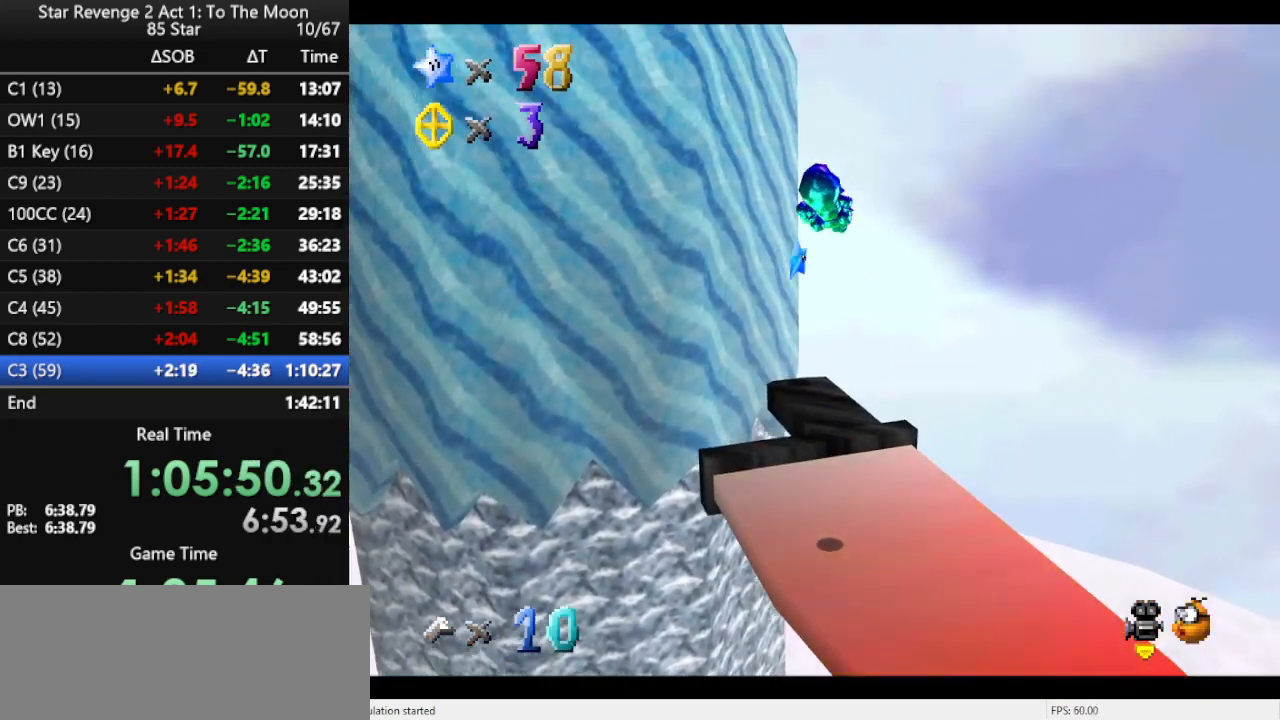
{"buttons": [], "left_stick": "center", "events": []}
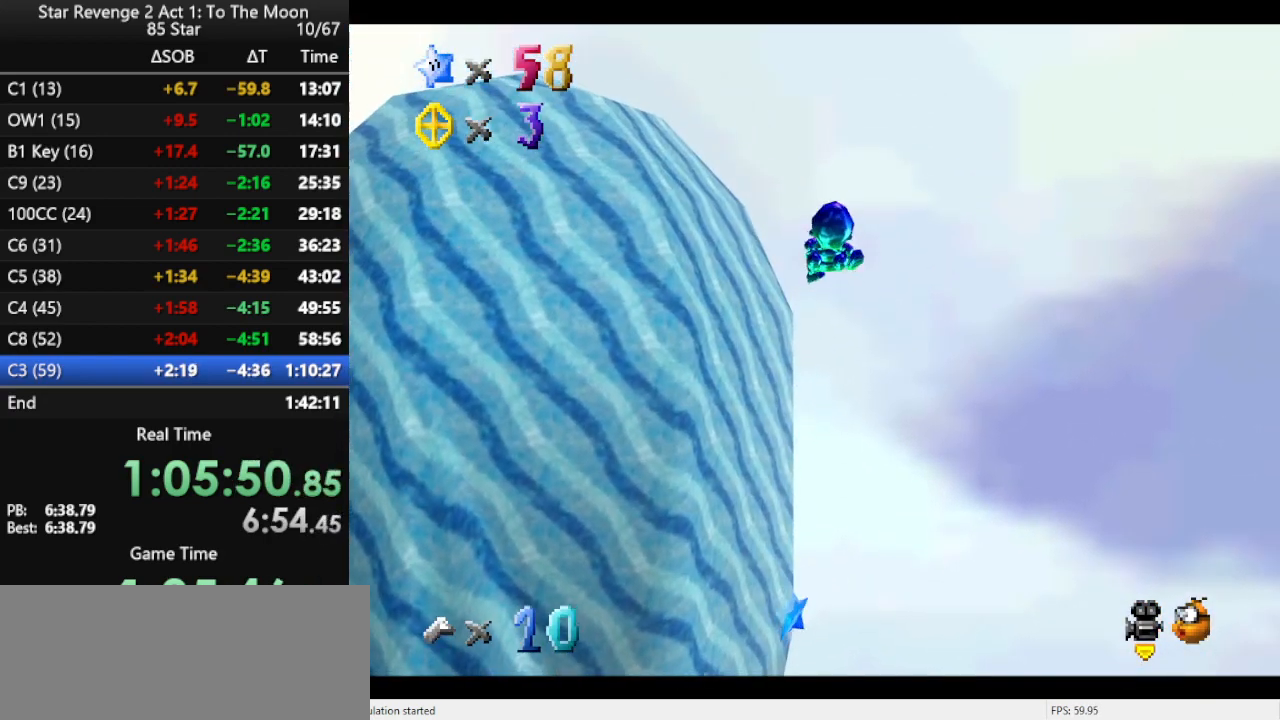
{"buttons": [], "left_stick": "left", "events": [[467, "left_stick", "left"]]}
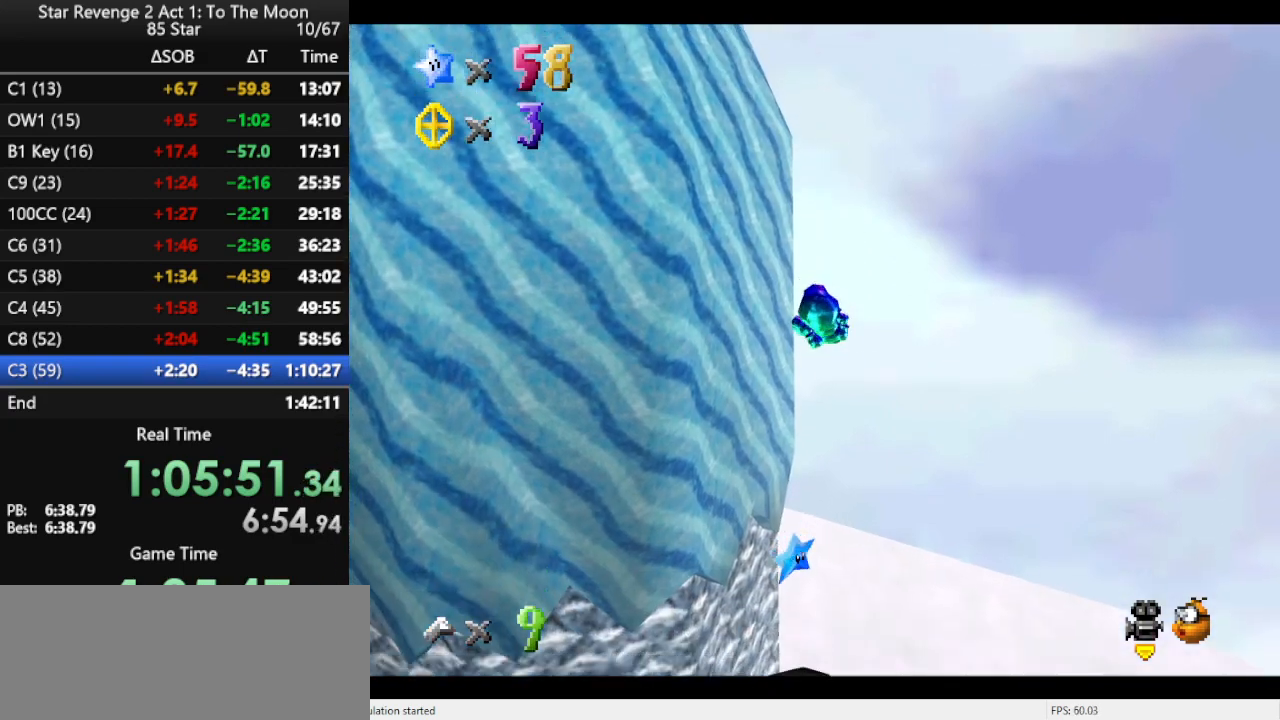
{"buttons": ["C_RIGHT"], "left_stick": "right", "events": [[33, "left_stick", "up-left"], [167, "left_stick", "up"], [200, "C_RIGHT", "down"], [367, "C_RIGHT", "up"], [433, "C_RIGHT", "down"], [433, "left_stick", "right"]]}
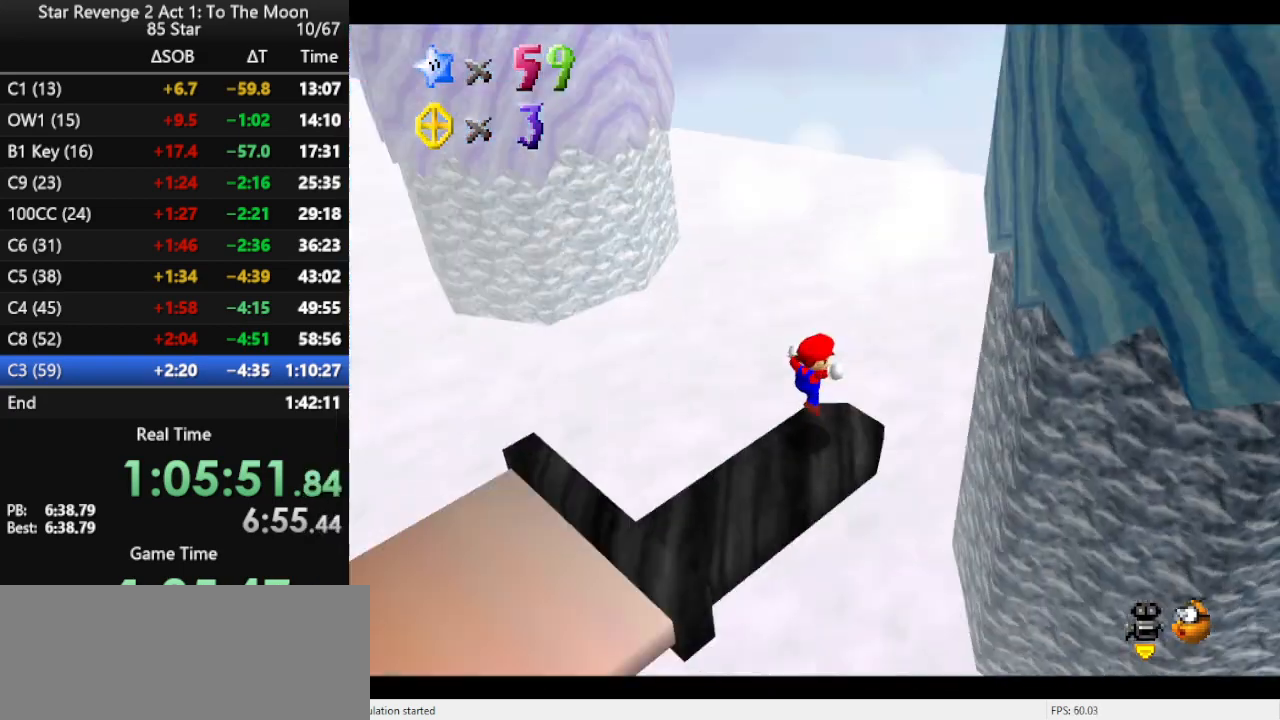
{"buttons": [], "left_stick": "center", "events": [[33, "left_stick", "down"], [100, "C_RIGHT", "up"], [133, "left_stick", "down-left"], [167, "C_RIGHT", "down"], [267, "left_stick", "center"], [300, "C_RIGHT", "up"]]}
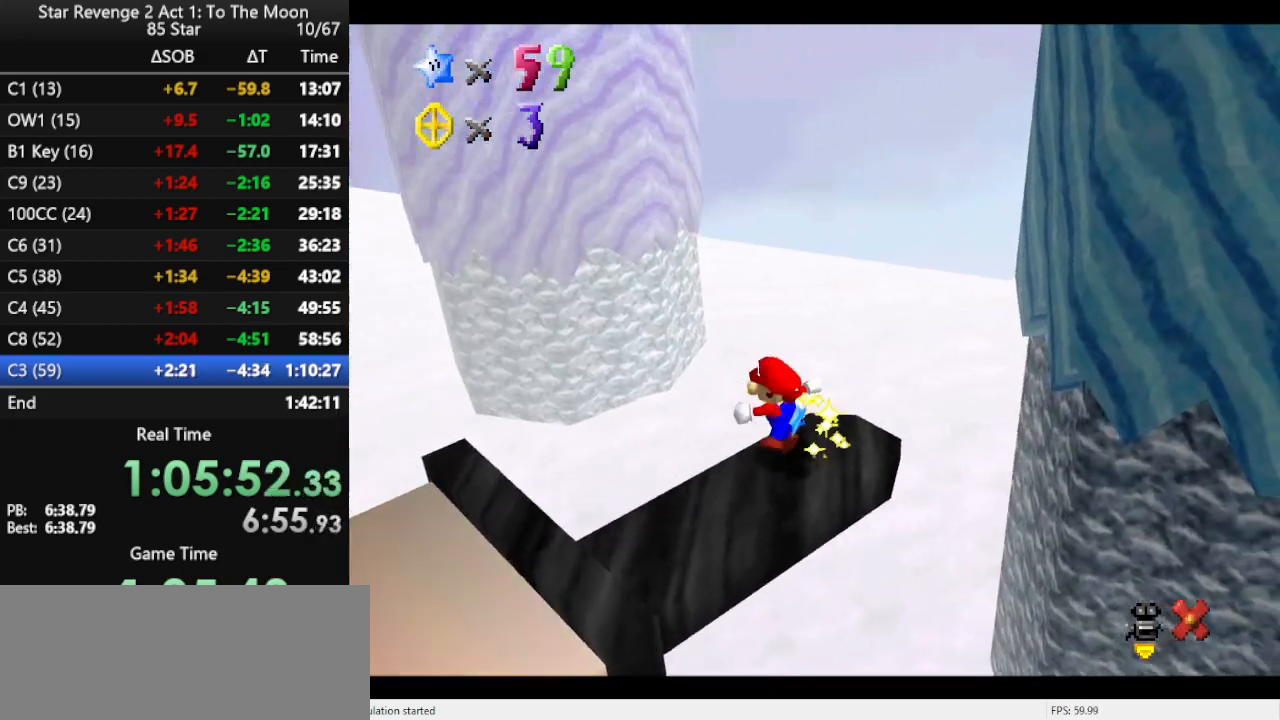
{"buttons": [], "left_stick": "center", "events": []}
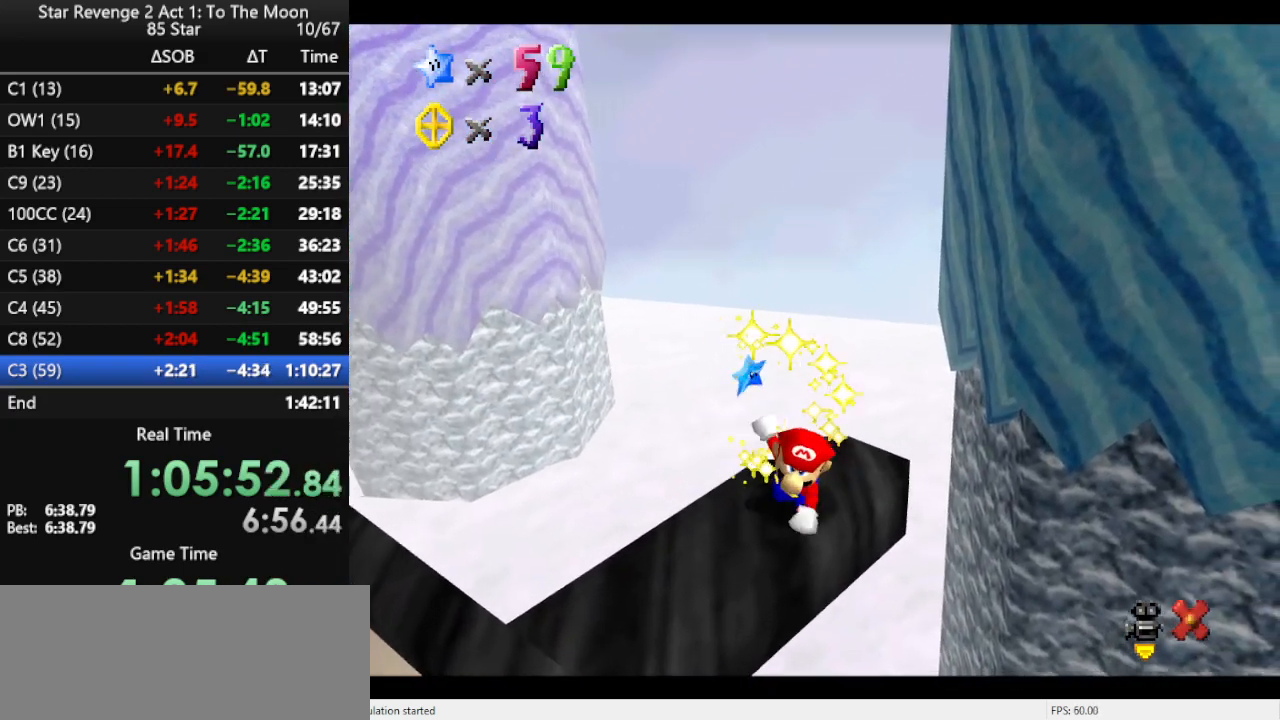
{"buttons": [], "left_stick": "center", "events": []}